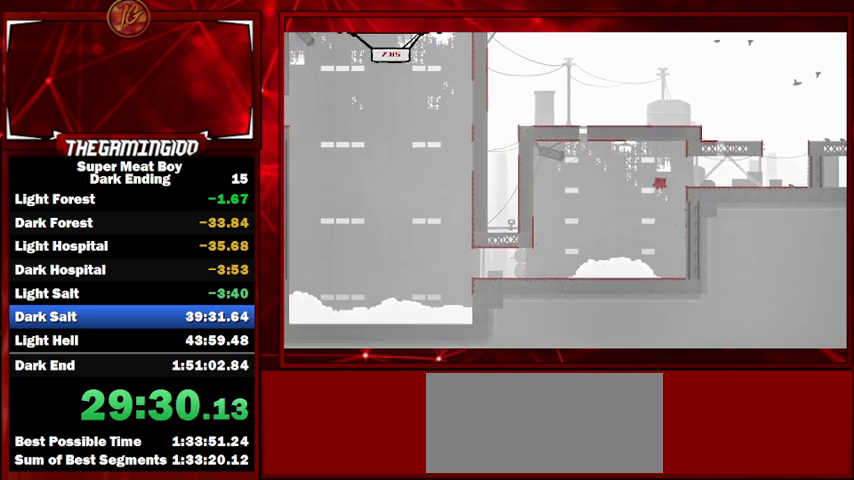
Gameplay with keyboard; each line is a JSON object with the keys held at the frame after it. "events" lists presses ("down") and releases ("up") of "left", "p", "right", "shift" and "space" between this image and that frame as [ms after this image, input, new state], when the widget could be followed in between. No other keys are recorded. Mouse input is not recorded.
{"keys": ["right", "shift"], "events": [[100, "space", "up"]]}
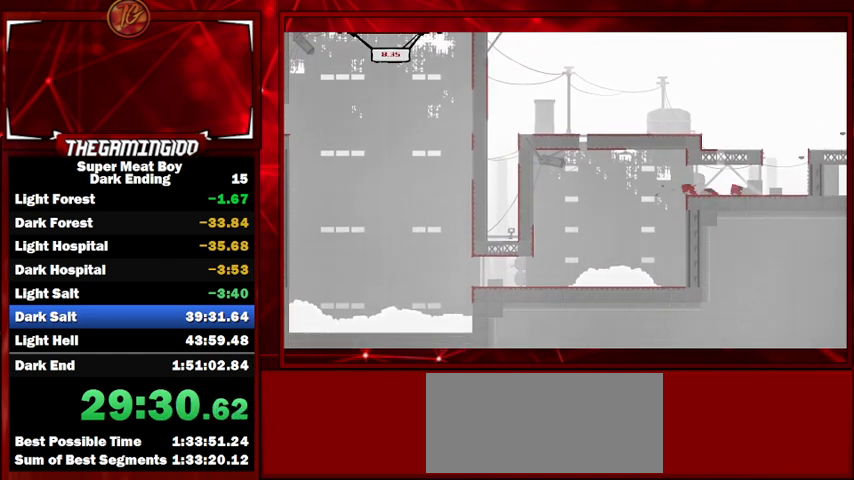
{"keys": ["right", "shift", "space"], "events": [[67, "space", "down"], [267, "space", "up"], [467, "space", "down"]]}
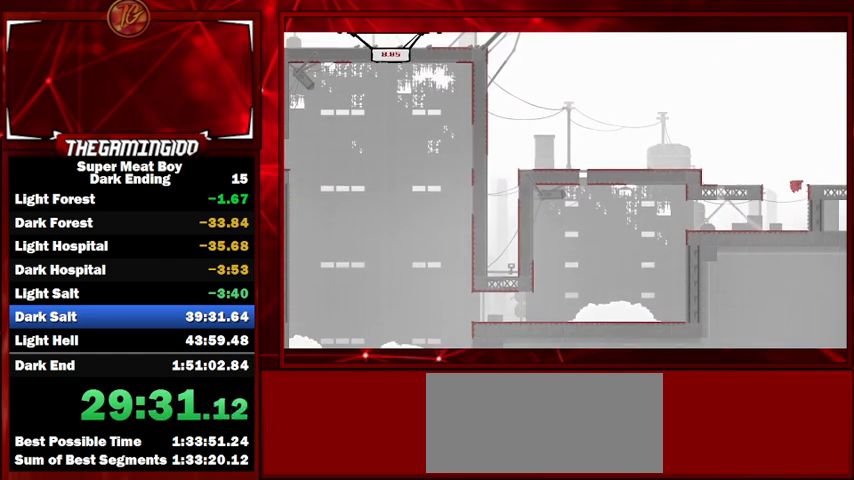
{"keys": ["left", "shift"], "events": [[33, "left", "down"], [33, "right", "up"], [300, "space", "up"]]}
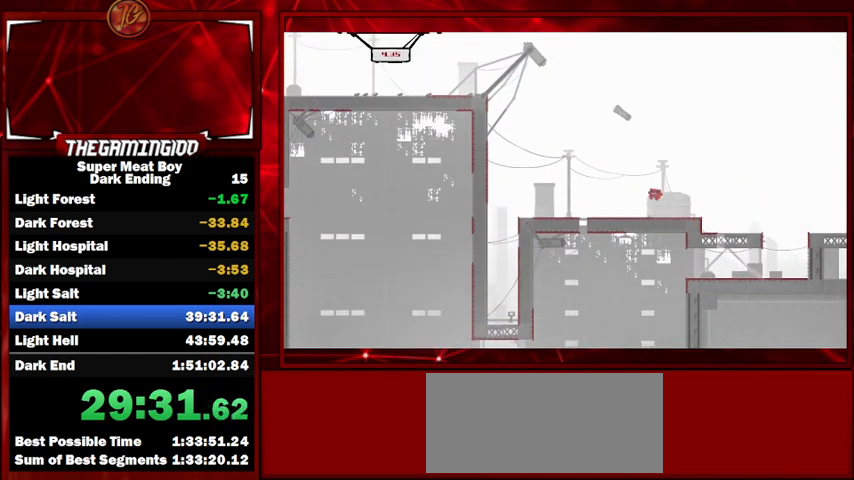
{"keys": ["left", "shift", "space"], "events": [[233, "space", "down"]]}
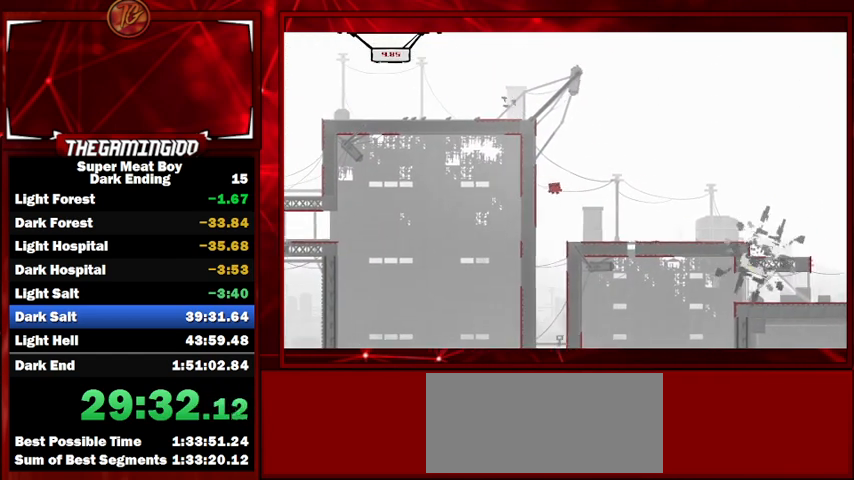
{"keys": ["left", "shift", "space"], "events": [[67, "space", "up"], [167, "space", "down"]]}
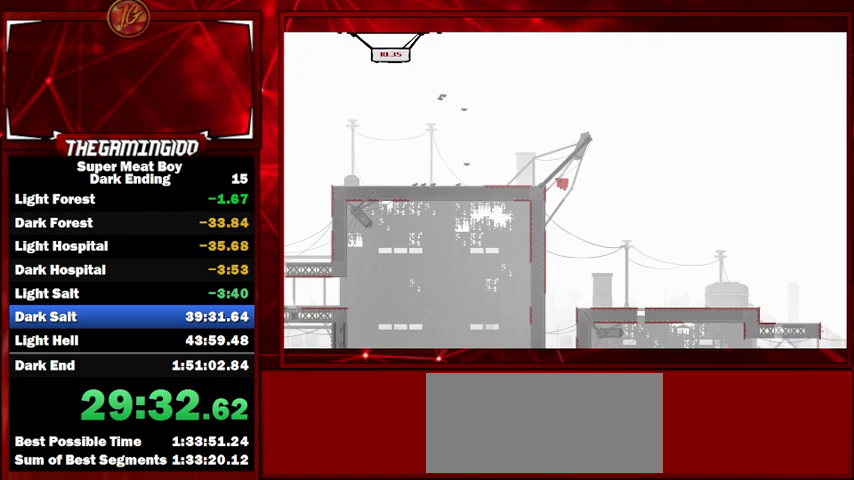
{"keys": ["left", "shift", "space"], "events": [[33, "space", "up"], [500, "space", "down"]]}
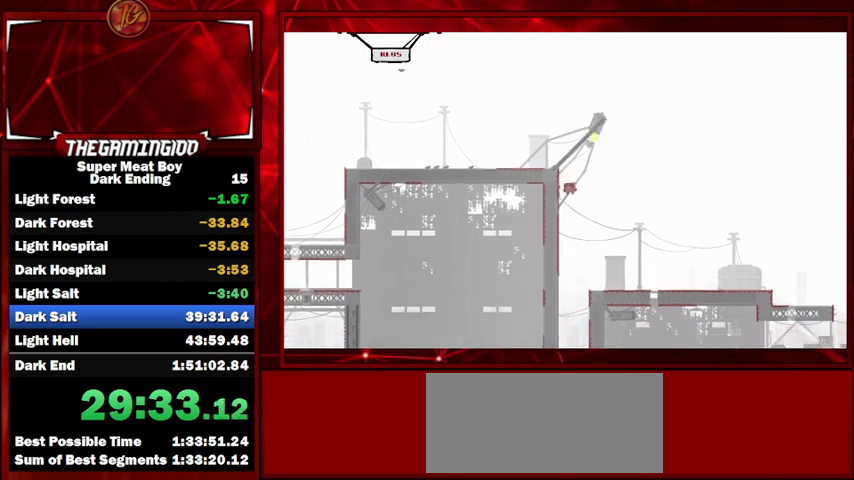
{"keys": ["left", "shift"], "events": [[333, "space", "up"]]}
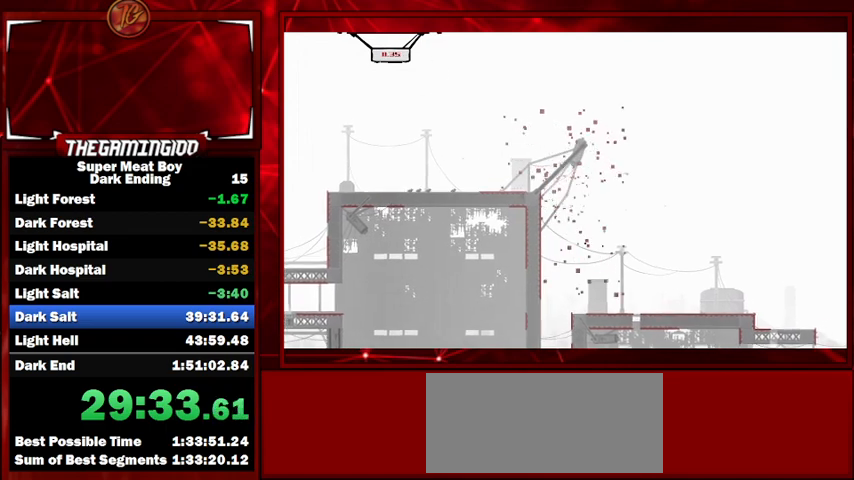
{"keys": ["right", "shift"], "events": [[67, "left", "up"], [467, "right", "down"]]}
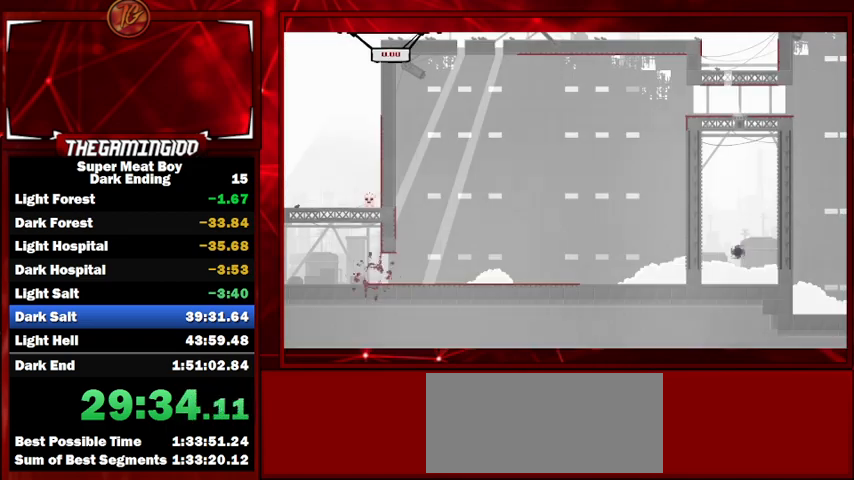
{"keys": ["right", "shift"], "events": []}
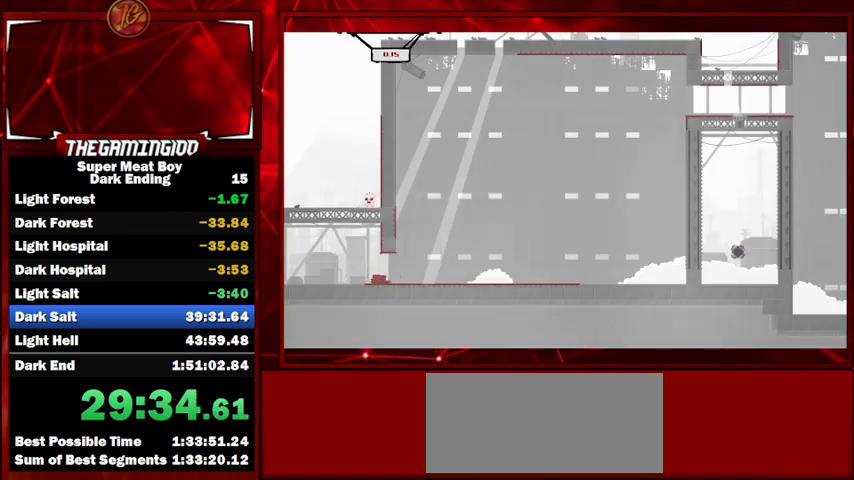
{"keys": ["left", "shift", "space"], "events": [[233, "space", "down"], [267, "left", "down"], [267, "right", "up"]]}
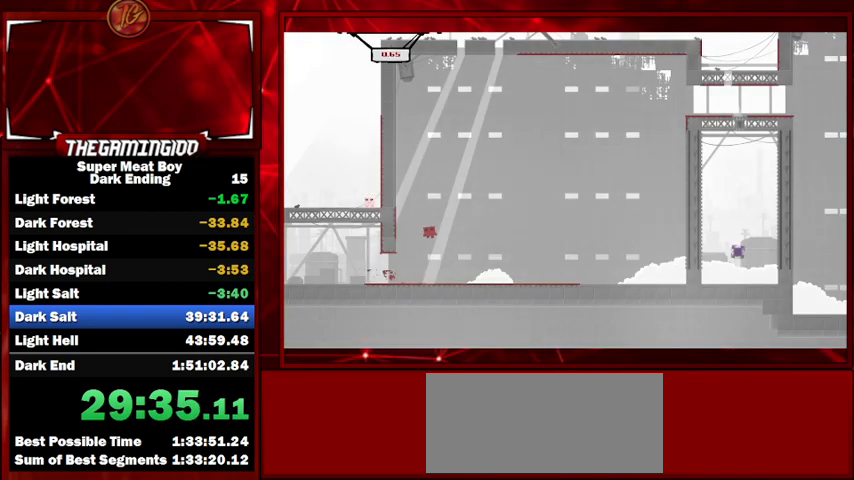
{"keys": ["right", "shift", "space"], "events": [[200, "space", "up"], [267, "right", "down"], [300, "left", "up"], [300, "space", "down"]]}
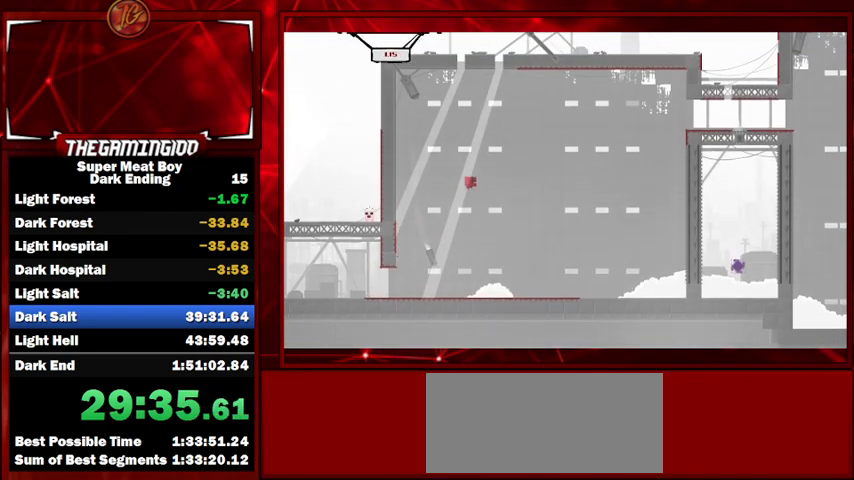
{"keys": ["right", "shift", "space"], "events": []}
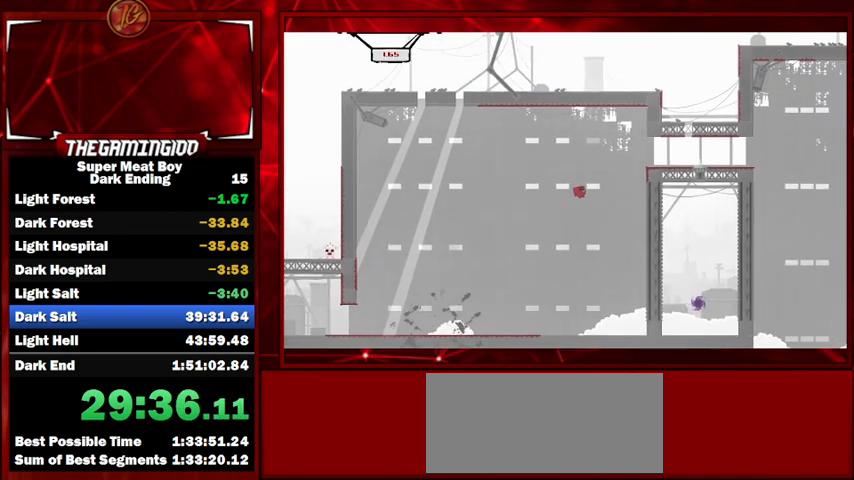
{"keys": ["right", "shift", "space"], "events": [[233, "space", "up"], [300, "space", "down"]]}
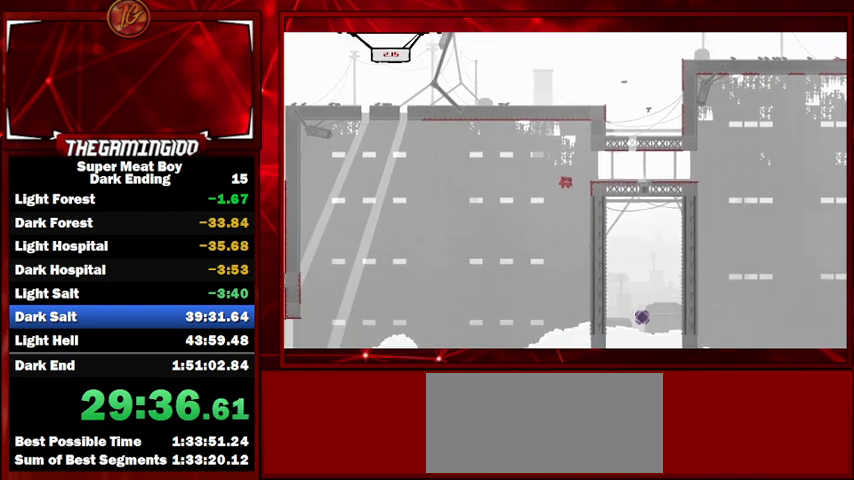
{"keys": ["right", "shift"], "events": [[167, "space", "up"]]}
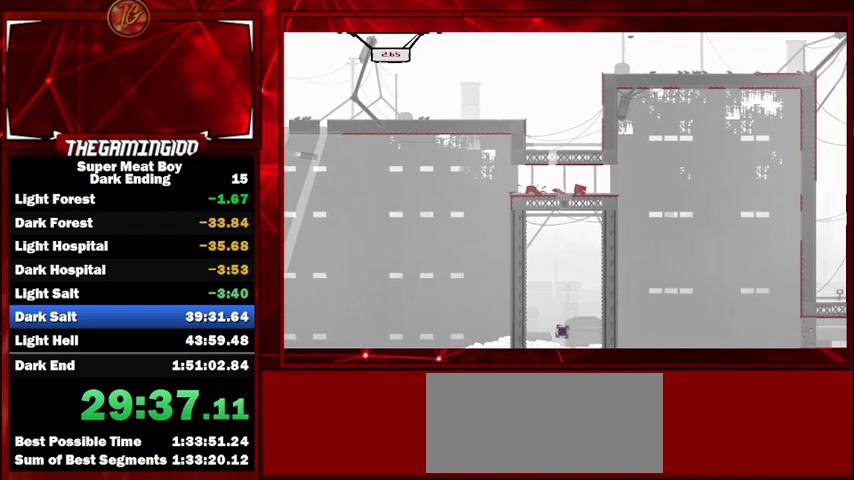
{"keys": ["right", "shift"], "events": []}
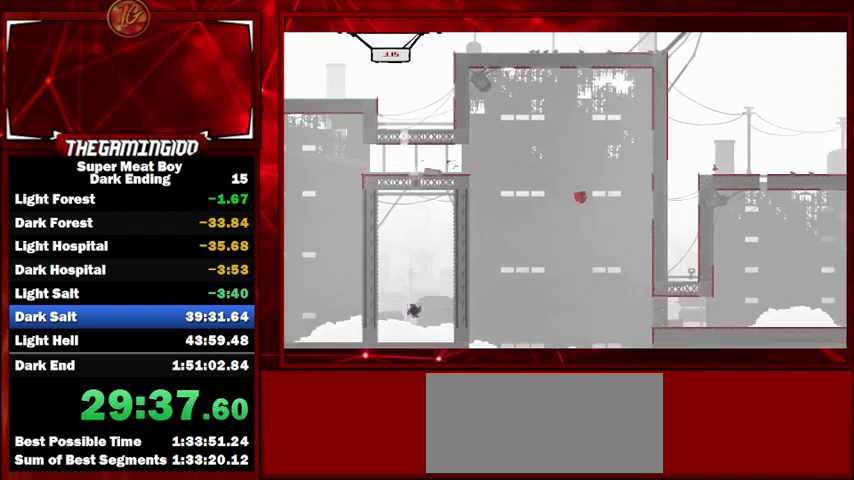
{"keys": ["left", "right", "shift", "space"], "events": [[500, "left", "down"], [500, "space", "down"]]}
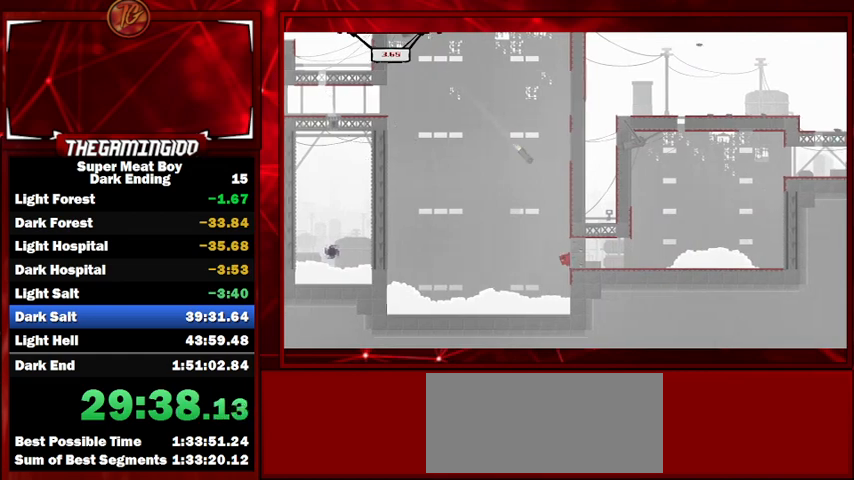
{"keys": ["left", "shift", "space"], "events": [[67, "right", "up"]]}
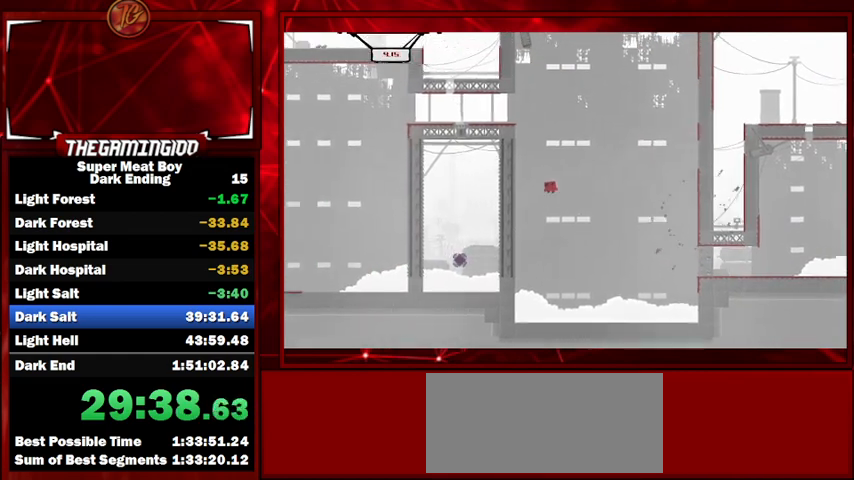
{"keys": ["right", "shift"], "events": [[100, "space", "up"], [233, "left", "up"], [233, "right", "down"], [233, "space", "down"], [367, "space", "up"]]}
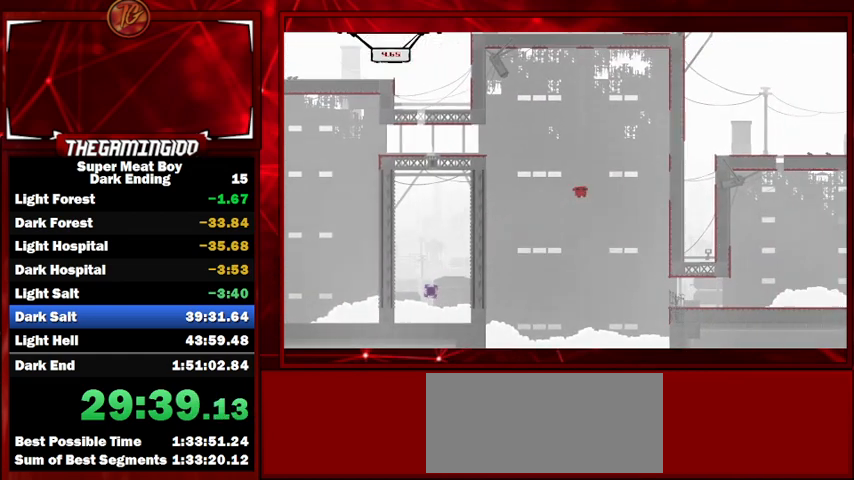
{"keys": ["right", "shift"], "events": []}
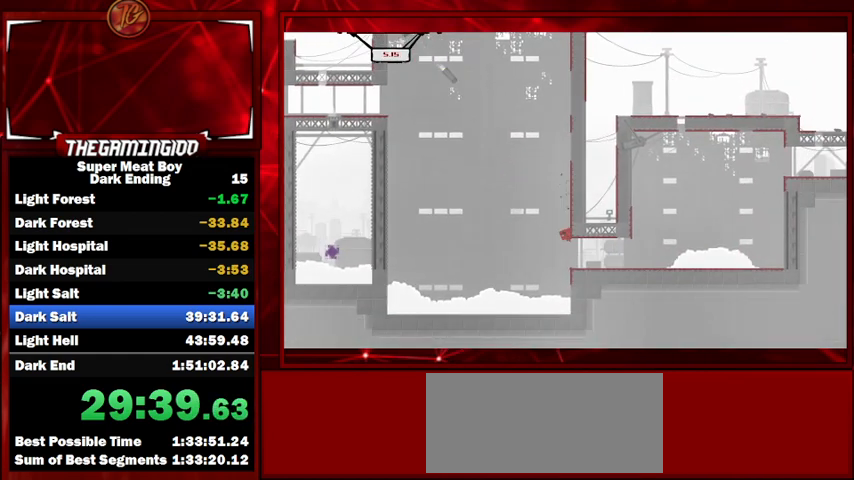
{"keys": ["right", "shift"], "events": [[367, "right", "up"], [467, "right", "down"]]}
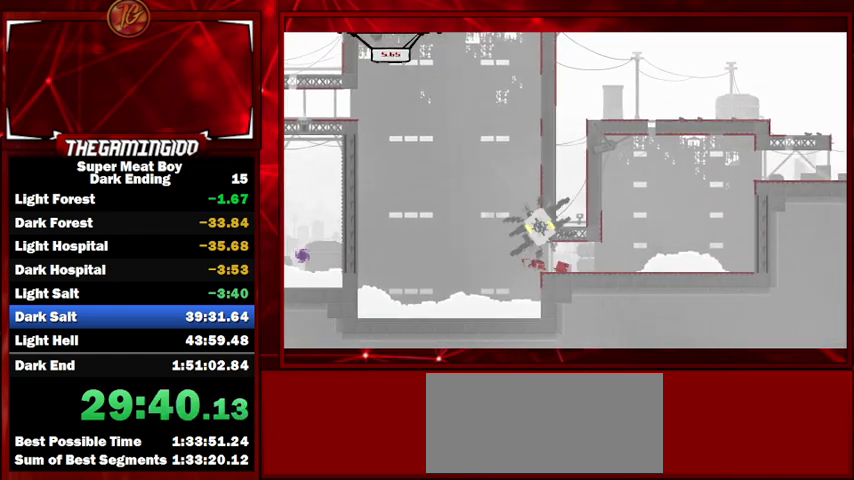
{"keys": ["right", "shift", "space"], "events": [[400, "space", "down"]]}
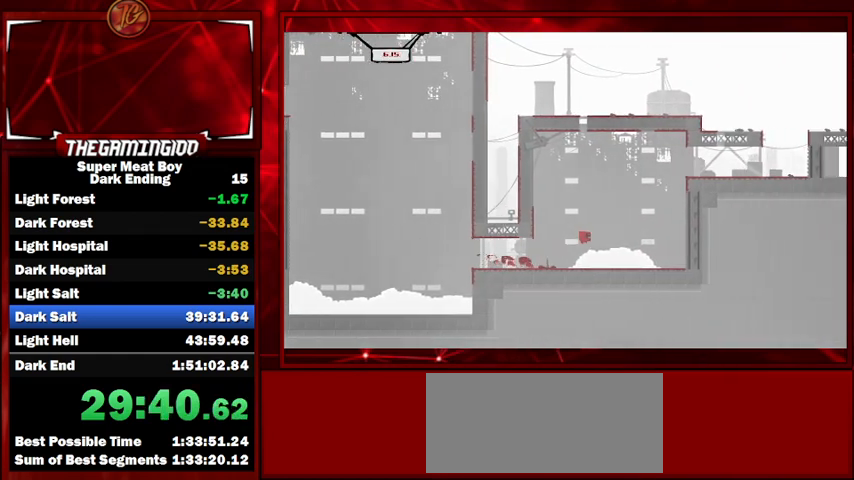
{"keys": ["right", "shift", "space"], "events": [[233, "space", "up"], [367, "space", "down"]]}
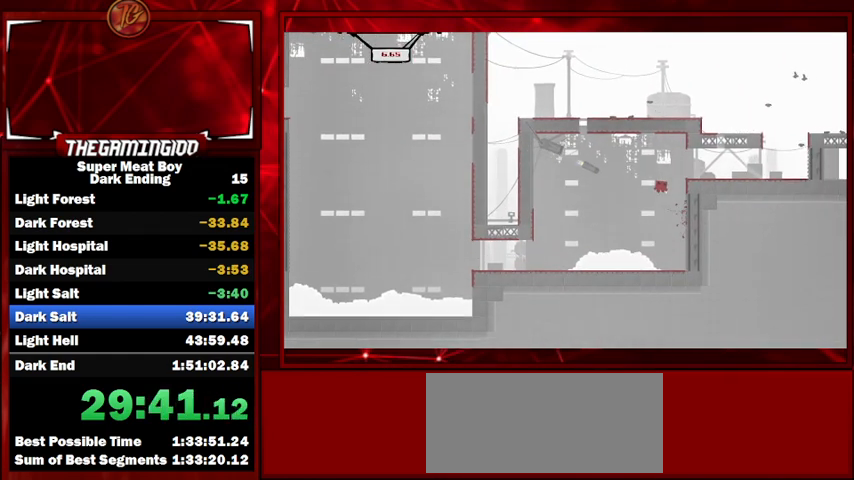
{"keys": ["right", "shift"], "events": [[200, "space", "up"]]}
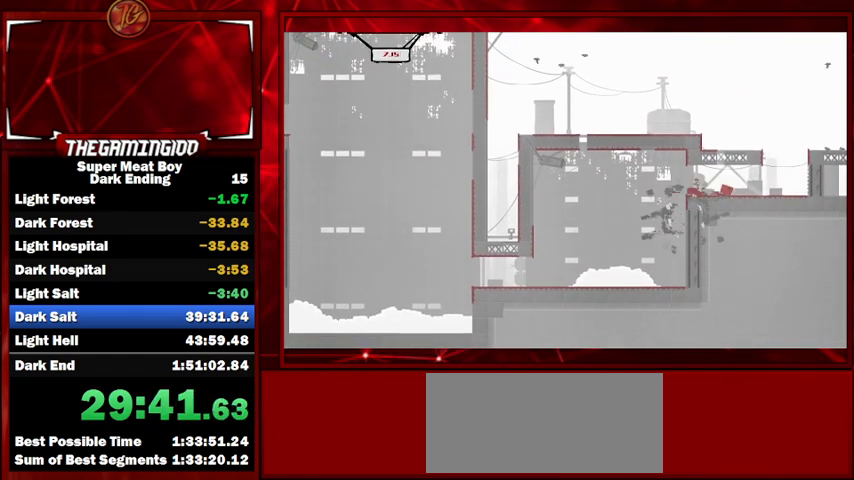
{"keys": ["right", "shift"], "events": [[267, "space", "down"], [500, "space", "up"]]}
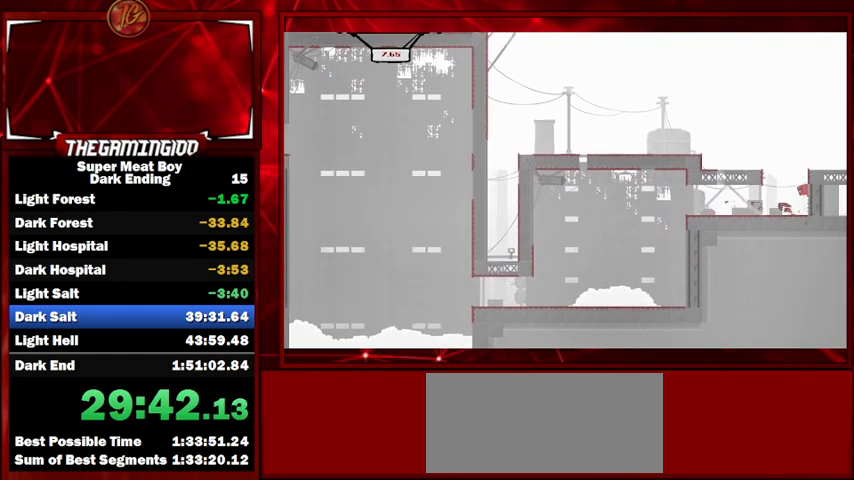
{"keys": ["left", "shift"], "events": [[33, "left", "down"], [33, "right", "up"], [33, "space", "down"], [433, "space", "up"]]}
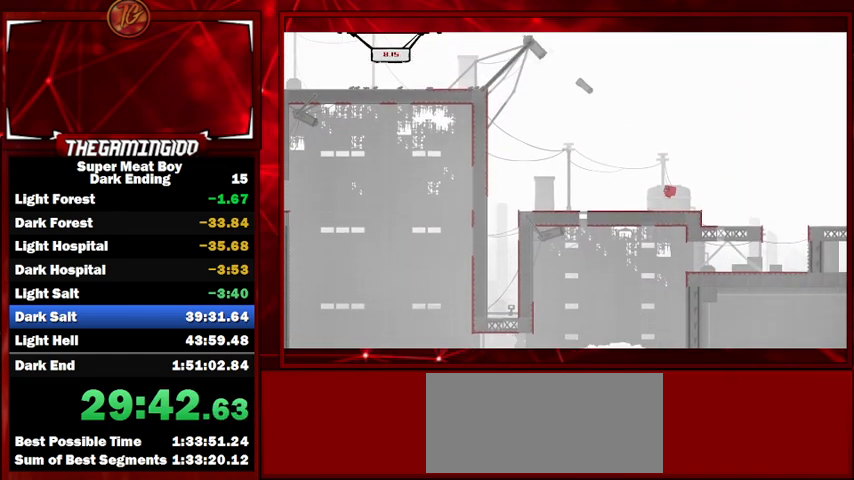
{"keys": ["left", "shift", "space"], "events": [[300, "space", "down"]]}
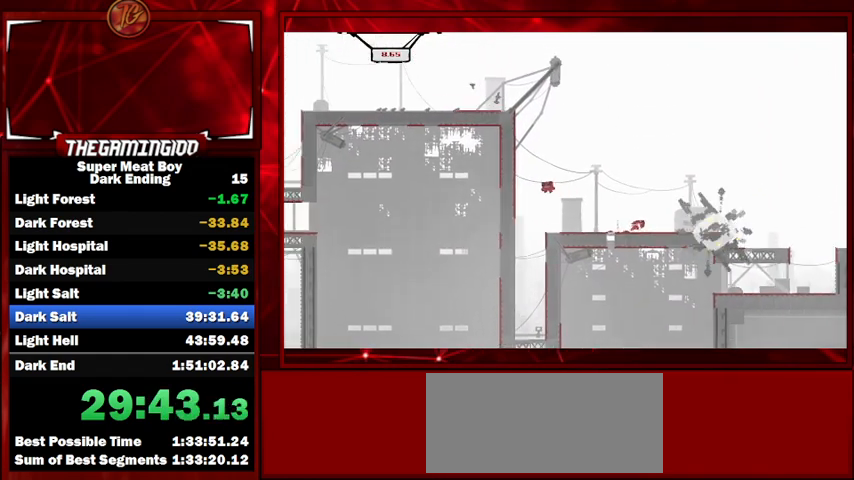
{"keys": ["left", "shift", "space"], "events": [[133, "space", "up"], [167, "space", "down"]]}
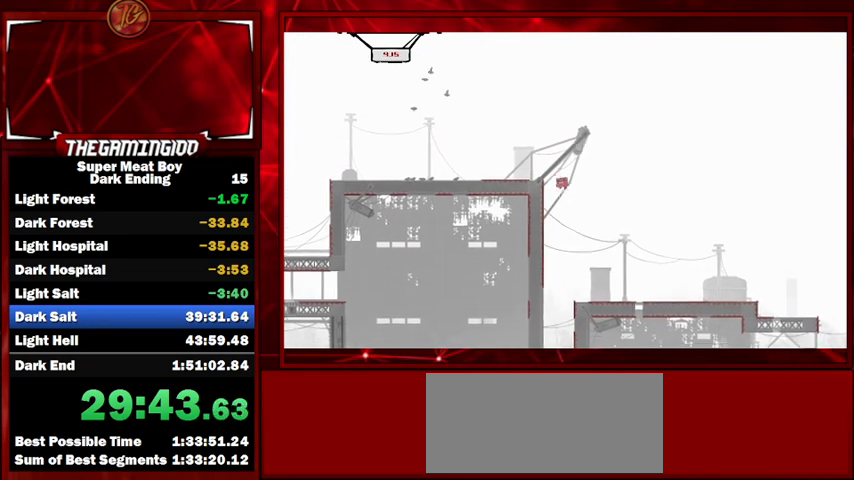
{"keys": ["left", "shift"], "events": [[100, "space", "up"]]}
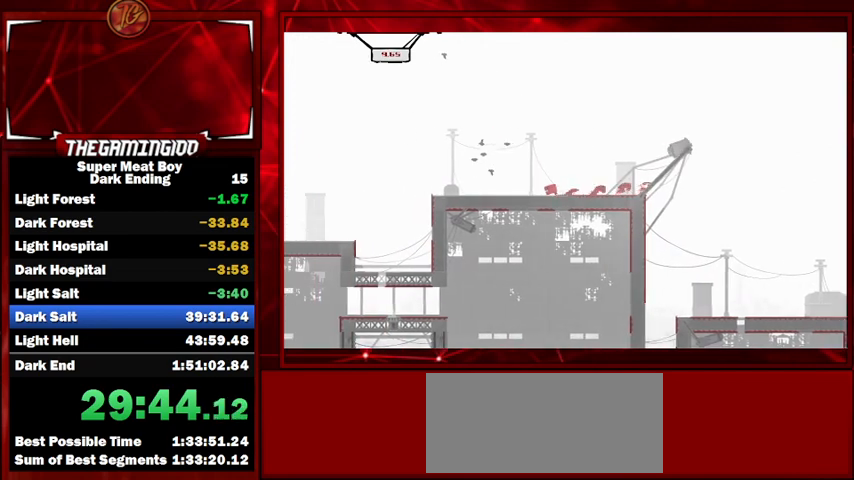
{"keys": ["left", "shift", "space"], "events": [[200, "space", "down"]]}